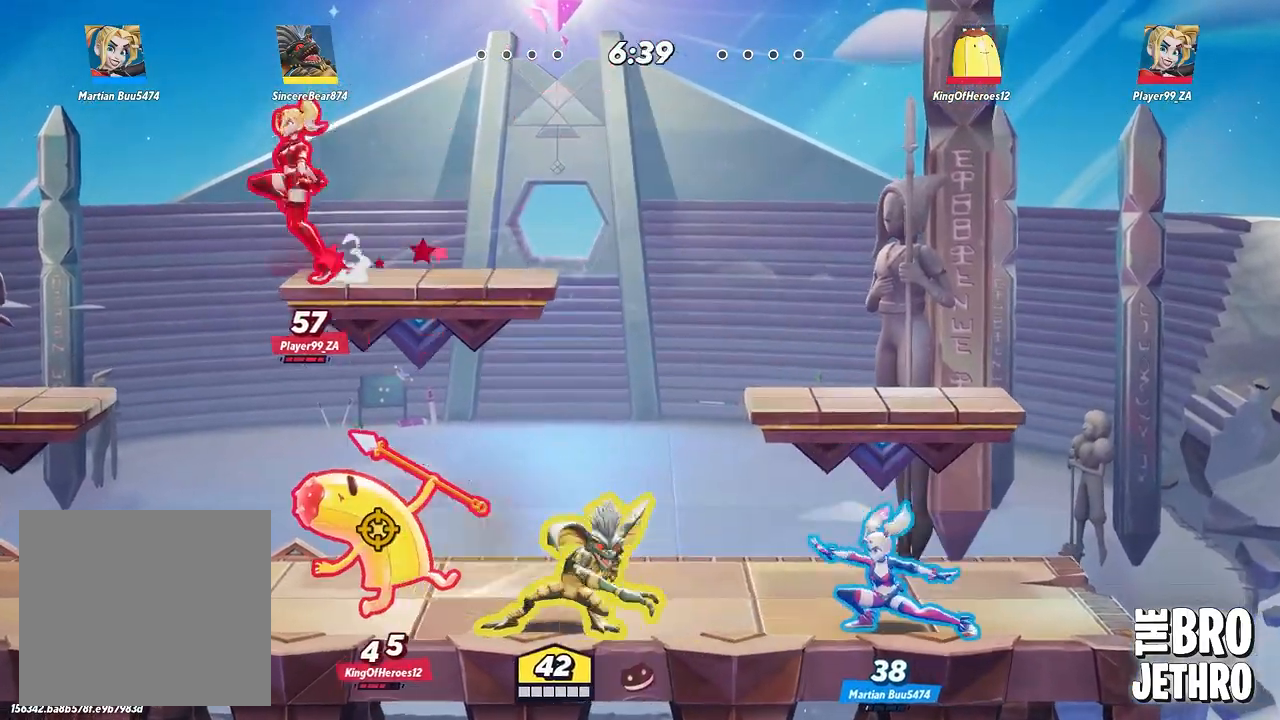
Gameplay with a controller (PlayStation layout); each line is a JSON object with the inputs held at the frame after it. "events" lists button and stick changes between this image and that frame as [ms after this image, input, new state], when the widget could be followed in between. Not read: L3 R3 right_stick.
{"buttons": ["SQUARE"], "left_stick": "center", "events": [[67, "SQUARE", "down"], [167, "SQUARE", "up"], [233, "SQUARE", "down"], [350, "SQUARE", "up"], [433, "SQUARE", "down"]]}
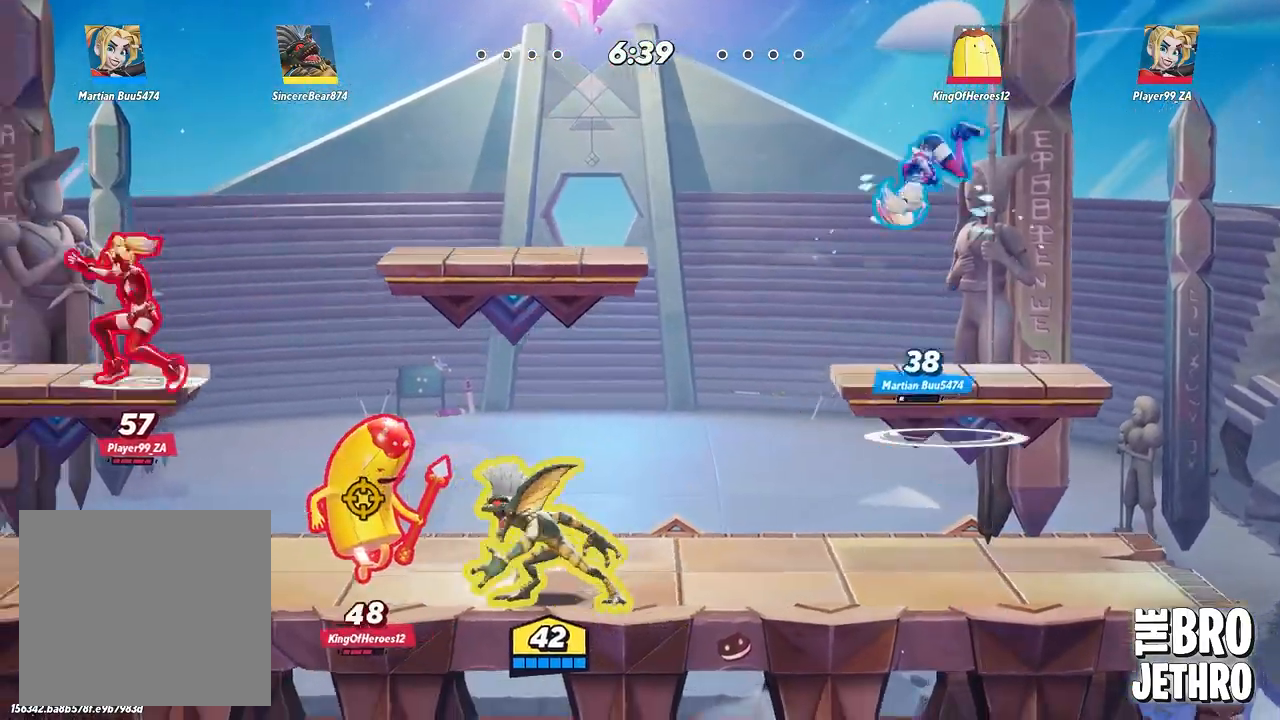
{"buttons": [], "left_stick": "center", "events": [[50, "SQUARE", "up"], [133, "SQUARE", "down"], [233, "SQUARE", "up"], [317, "SQUARE", "down"], [417, "SQUARE", "up"]]}
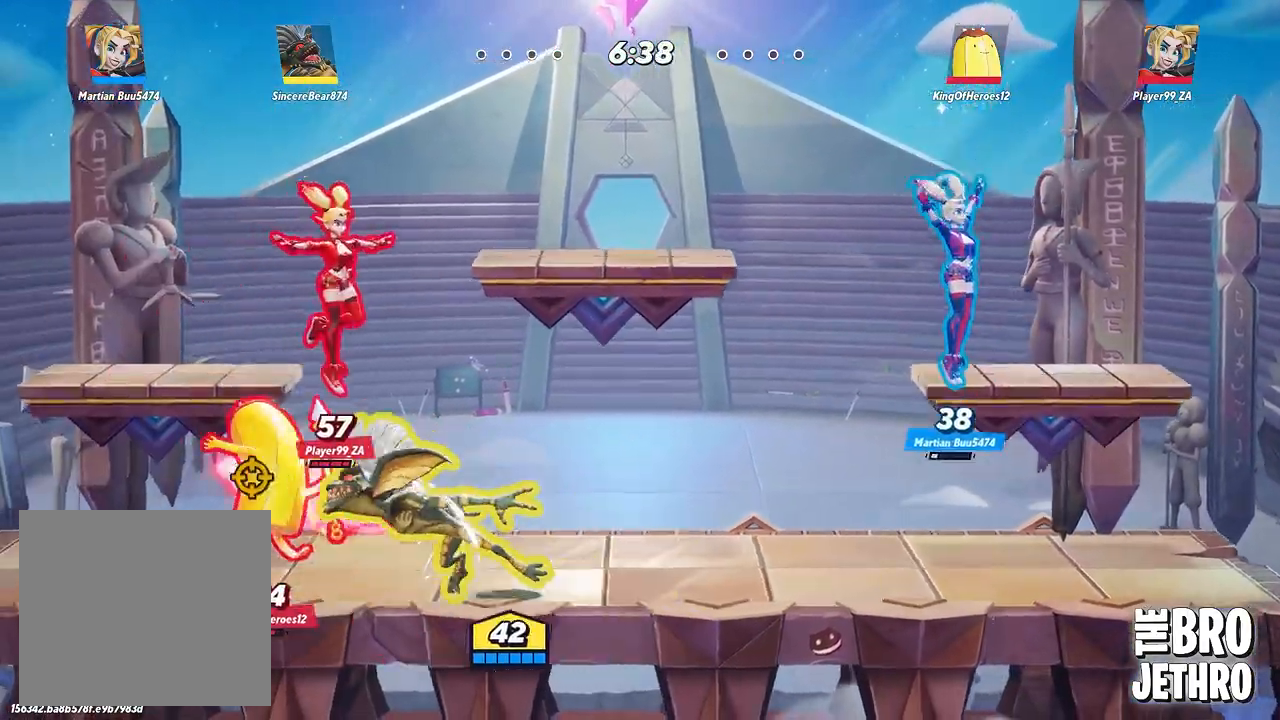
{"buttons": [], "left_stick": "center", "events": [[17, "SQUARE", "down"], [100, "SQUARE", "up"], [200, "SQUARE", "down"], [300, "SQUARE", "up"], [383, "SQUARE", "down"], [483, "SQUARE", "up"]]}
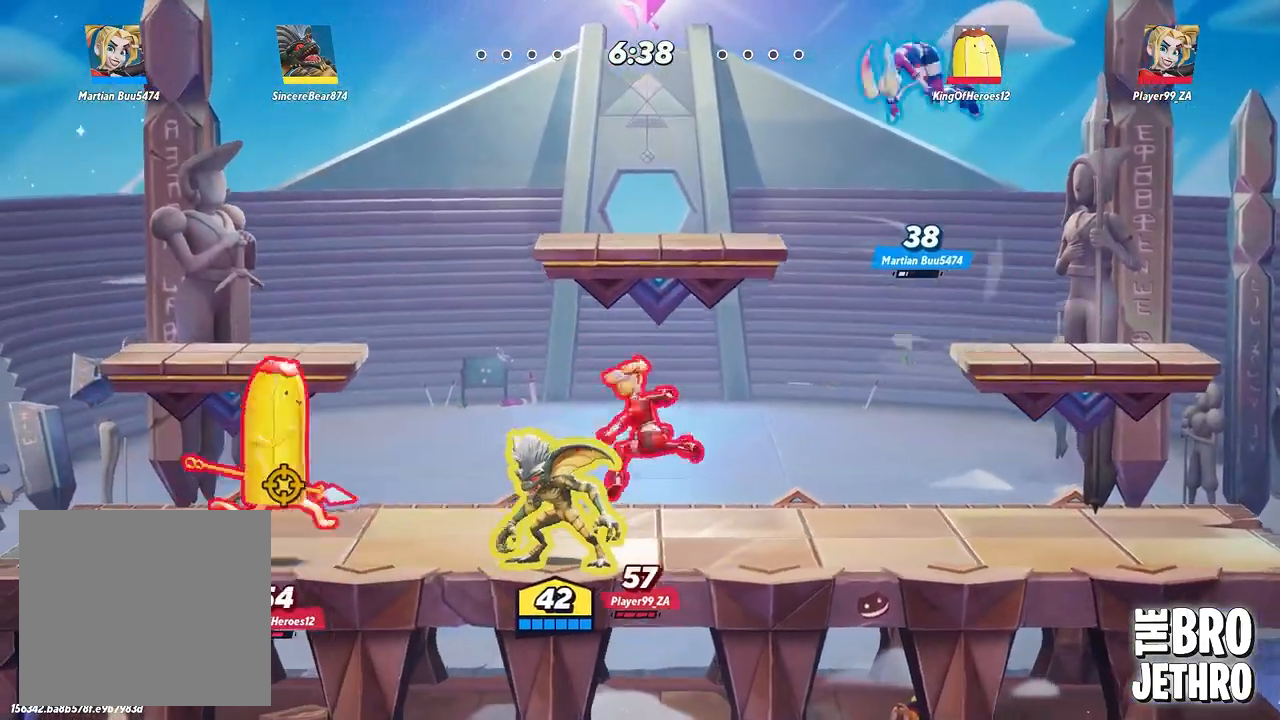
{"buttons": ["SQUARE"], "left_stick": "center", "events": [[67, "SQUARE", "down"], [183, "SQUARE", "up"], [250, "SQUARE", "down"], [350, "SQUARE", "up"], [433, "SQUARE", "down"]]}
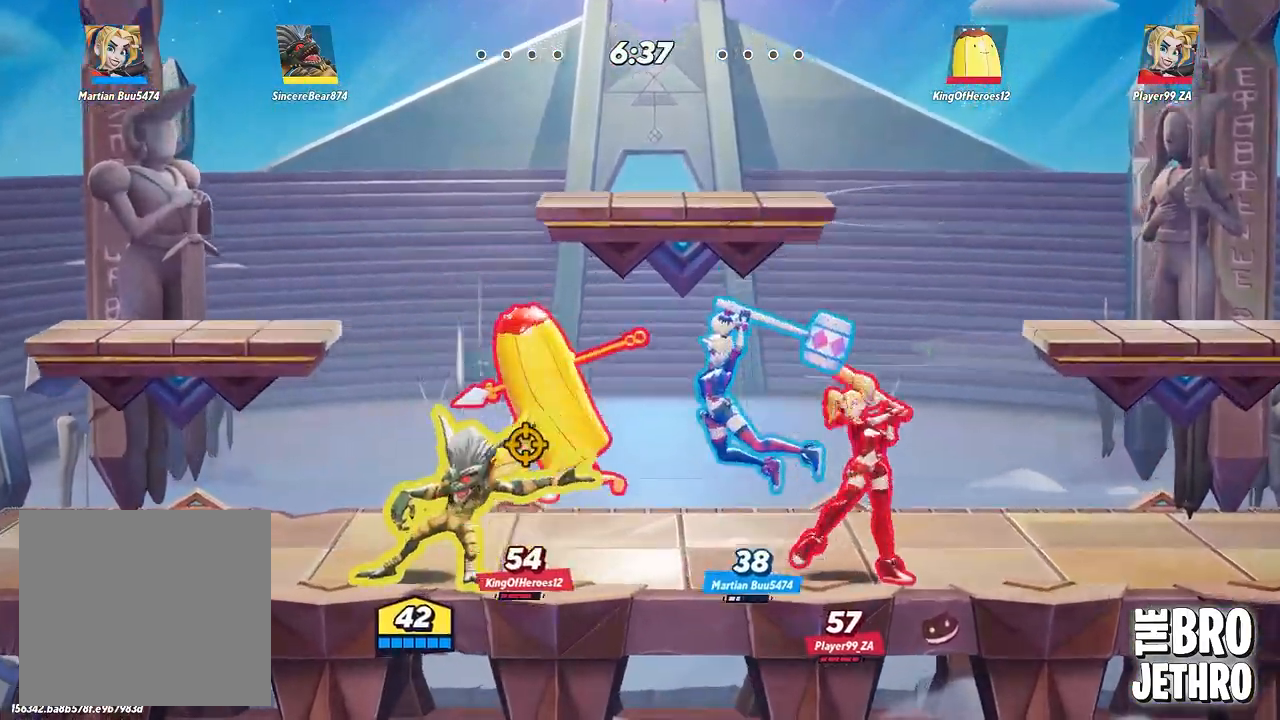
{"buttons": ["CIRCLE"], "left_stick": "center", "events": [[17, "SQUARE", "up"], [100, "CIRCLE", "down"], [217, "CIRCLE", "up"], [283, "CIRCLE", "down"], [383, "CIRCLE", "up"], [467, "CIRCLE", "down"]]}
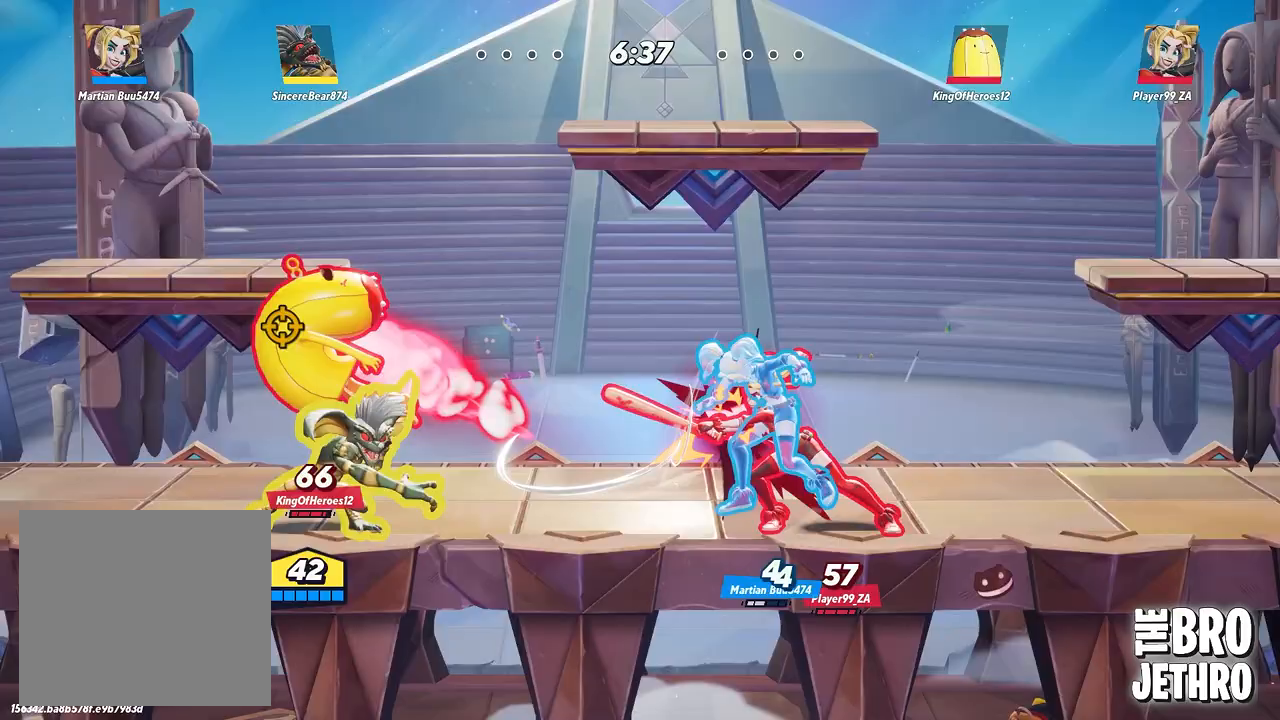
{"buttons": [], "left_stick": "center", "events": [[67, "CIRCLE", "up"], [183, "CIRCLE", "down"], [250, "CIRCLE", "up"], [350, "SQUARE", "down"], [433, "SQUARE", "up"]]}
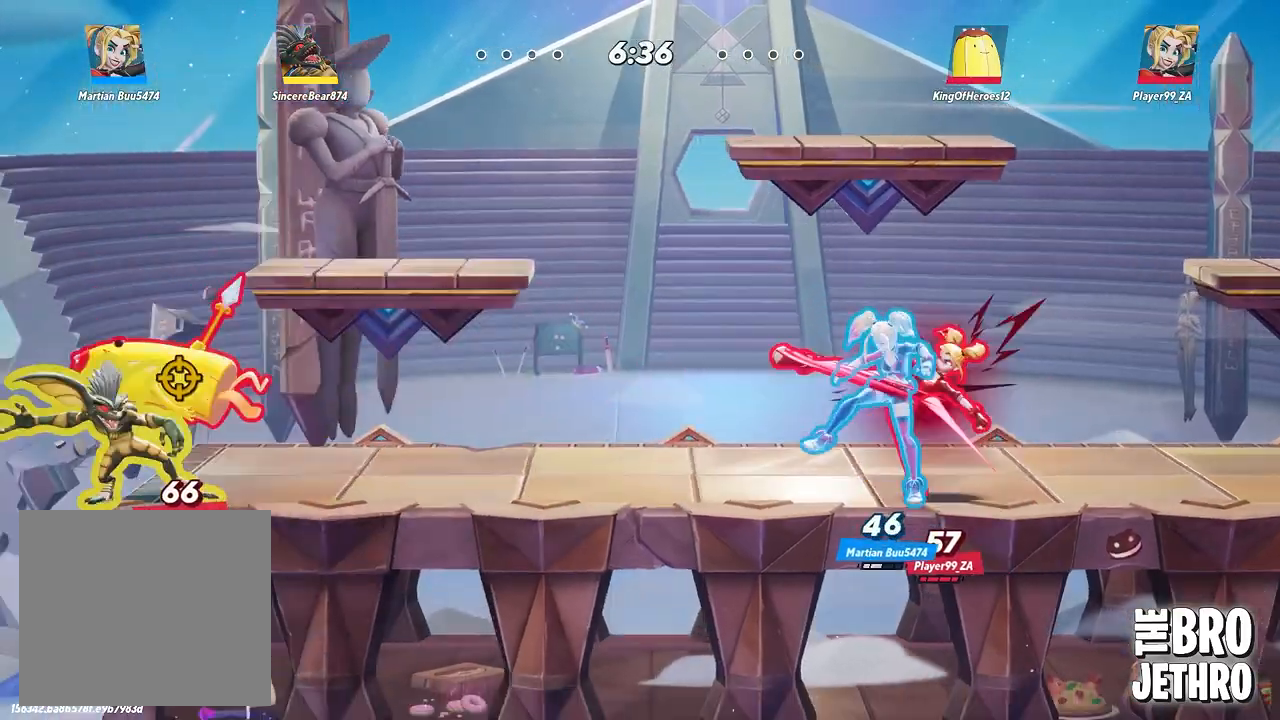
{"buttons": [], "left_stick": "right", "events": [[17, "SQUARE", "down"], [117, "SQUARE", "up"], [183, "left_stick", "right"], [200, "SQUARE", "down"], [283, "left_stick", "center"], [300, "SQUARE", "up"], [333, "left_stick", "right"], [383, "SQUARE", "down"], [500, "SQUARE", "up"]]}
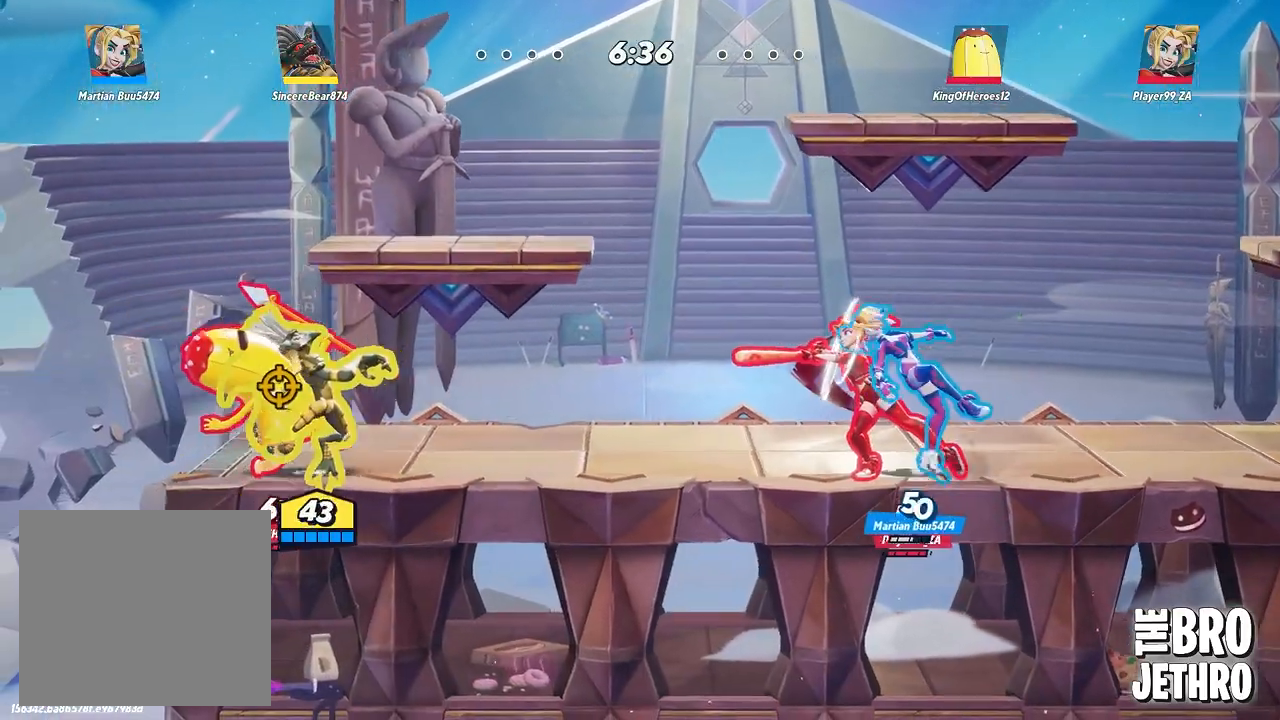
{"buttons": ["SQUARE"], "left_stick": "right", "events": [[50, "SQUARE", "down"], [167, "SQUARE", "up"], [250, "SQUARE", "down"], [350, "SQUARE", "up"], [417, "SQUARE", "down"]]}
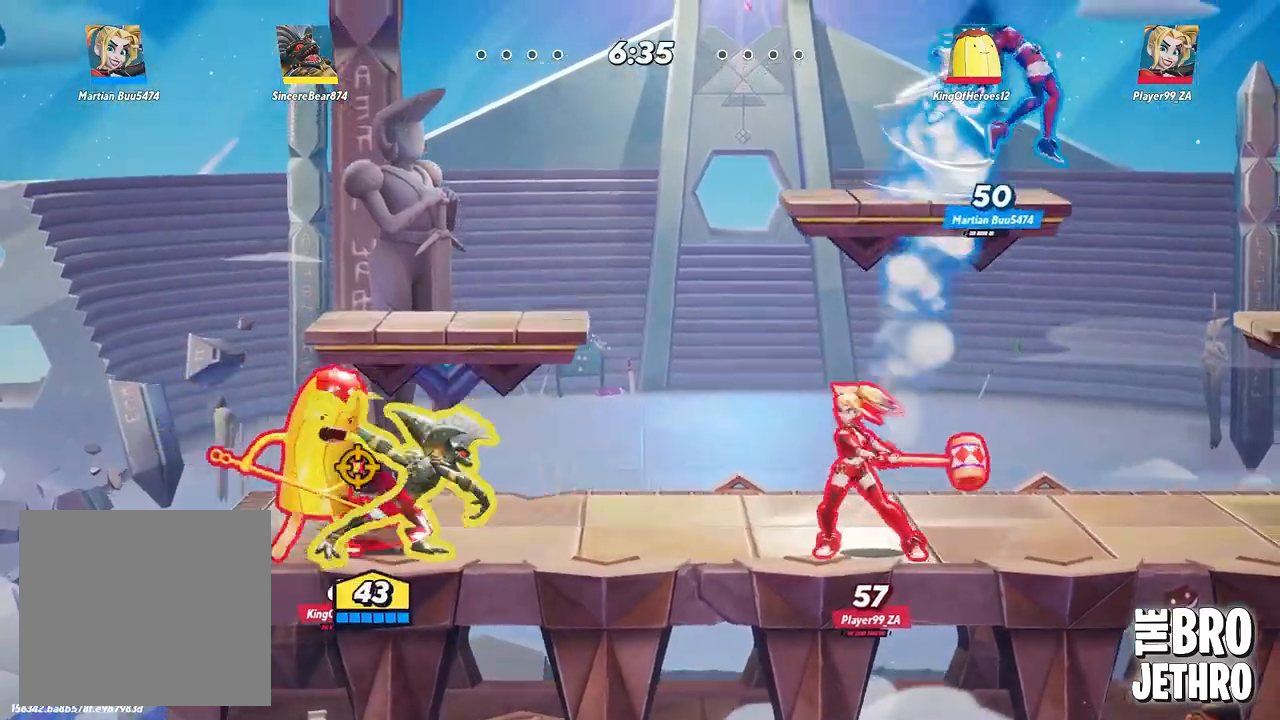
{"buttons": ["CIRCLE"], "left_stick": "center", "events": [[17, "left_stick", "center"], [33, "SQUARE", "up"], [100, "SQUARE", "down"], [217, "SQUARE", "up"], [283, "SQUARE", "down"], [367, "SQUARE", "up"], [483, "CIRCLE", "down"]]}
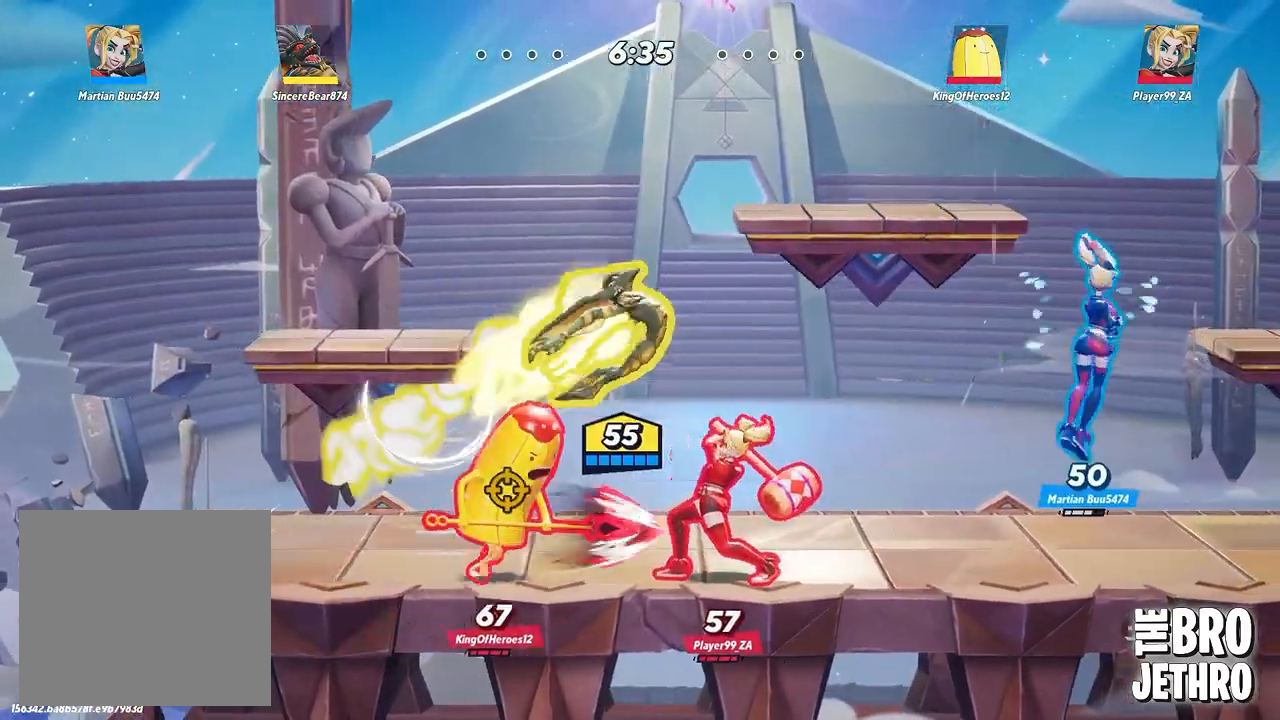
{"buttons": ["CIRCLE"], "left_stick": "center", "events": [[100, "CIRCLE", "up"], [167, "CIRCLE", "down"], [250, "CIRCLE", "up"], [500, "CIRCLE", "down"]]}
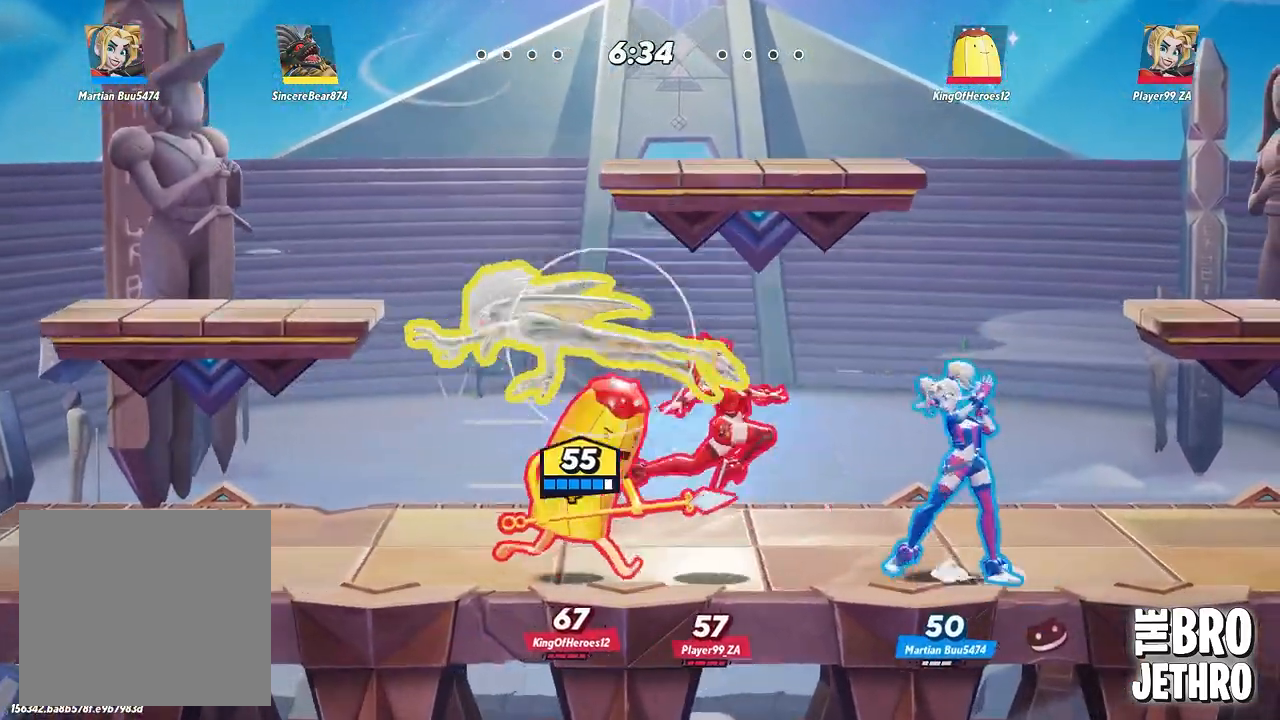
{"buttons": ["SQUARE"], "left_stick": "right", "events": [[50, "CIRCLE", "up"], [150, "left_stick", "right"], [183, "SQUARE", "down"], [283, "SQUARE", "up"], [350, "SQUARE", "down"], [433, "SQUARE", "up"], [500, "SQUARE", "down"]]}
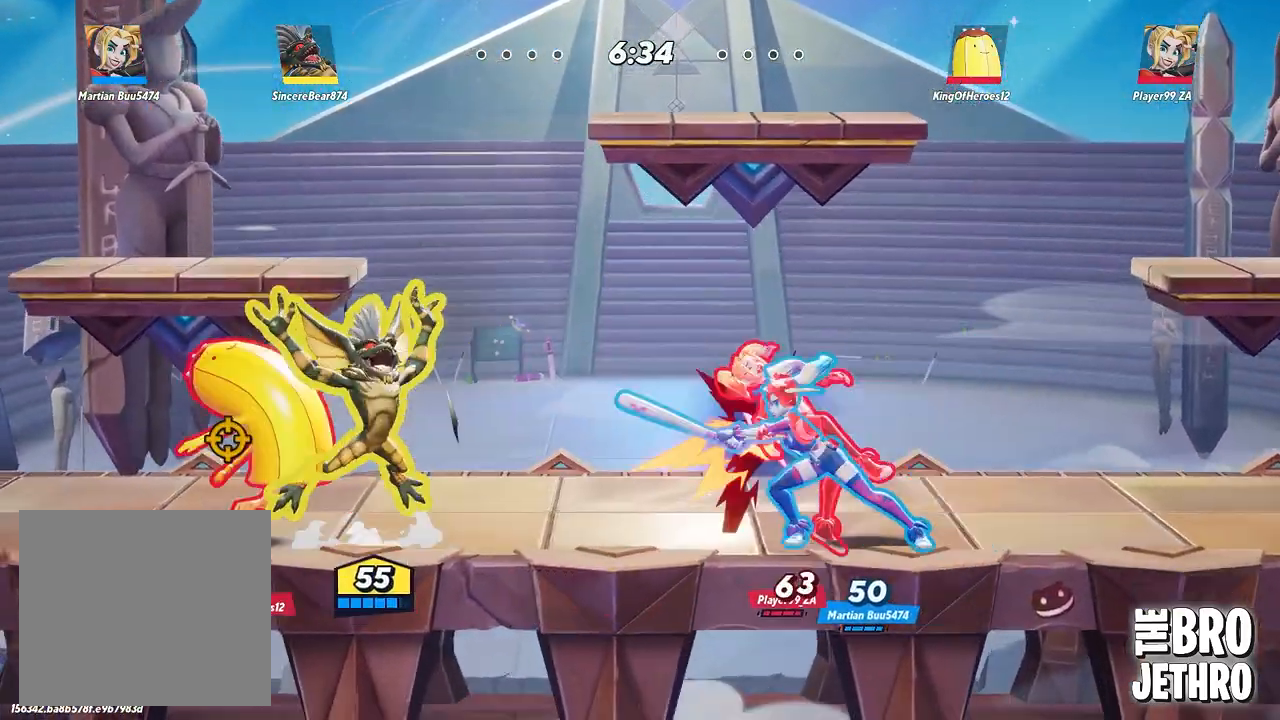
{"buttons": ["SQUARE"], "left_stick": "left", "events": [[67, "SQUARE", "up"], [167, "SQUARE", "down"], [233, "SQUARE", "up"], [250, "left_stick", "center"], [317, "CIRCLE", "down"], [400, "left_stick", "left"], [417, "CIRCLE", "up"], [483, "SQUARE", "down"]]}
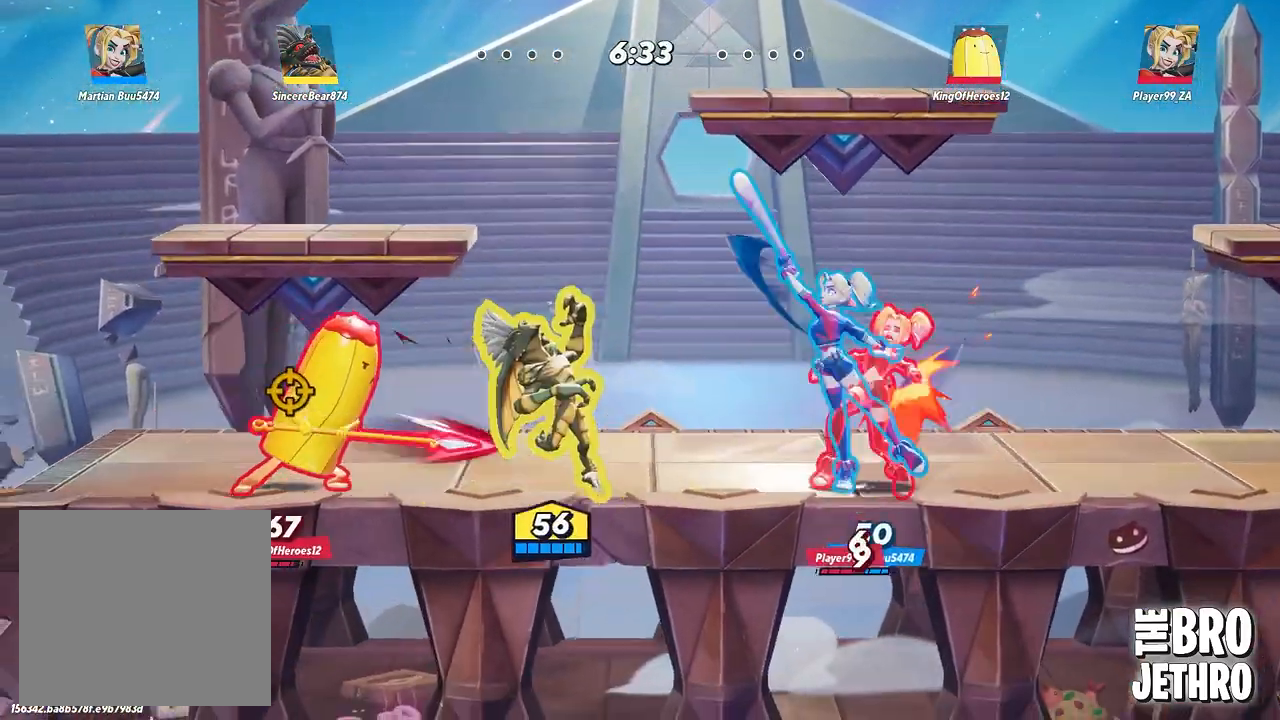
{"buttons": ["CIRCLE"], "left_stick": "left", "events": [[33, "SQUARE", "up"], [117, "SQUARE", "down"], [183, "SQUARE", "up"], [300, "CIRCLE", "down"], [400, "CIRCLE", "up"], [467, "CIRCLE", "down"]]}
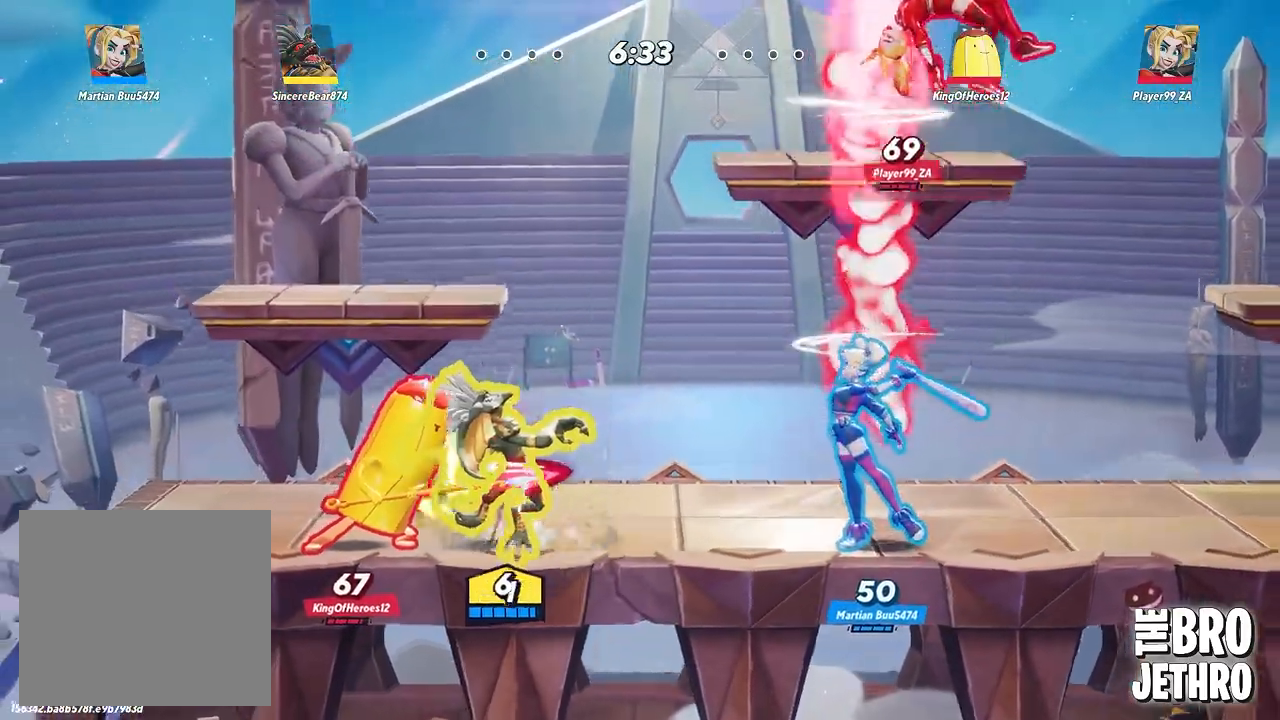
{"buttons": ["TRIANGLE"], "left_stick": "left", "events": [[67, "CIRCLE", "up"], [150, "CIRCLE", "down"], [267, "CIRCLE", "up"], [333, "CIRCLE", "down"], [417, "CIRCLE", "up"], [500, "TRIANGLE", "down"]]}
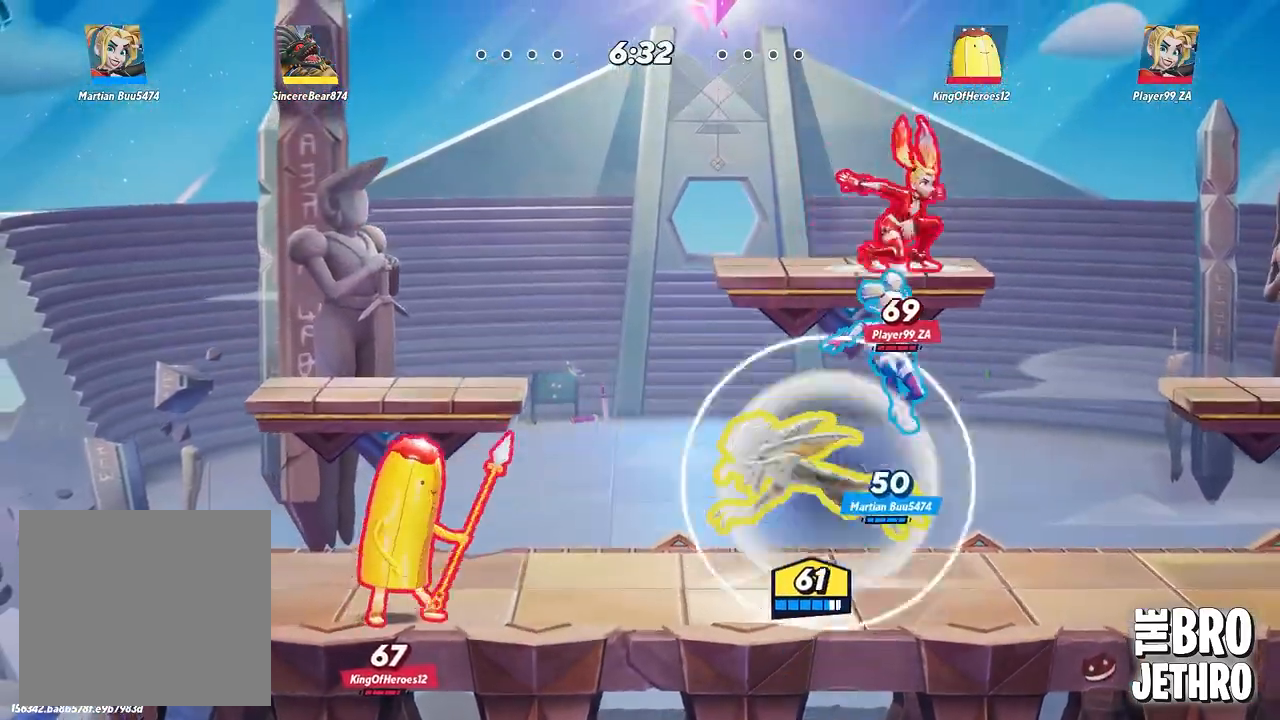
{"buttons": [], "left_stick": "left", "events": [[83, "TRIANGLE", "up"], [167, "TRIANGLE", "down"], [250, "TRIANGLE", "up"], [333, "TRIANGLE", "down"], [383, "TRIANGLE", "up"]]}
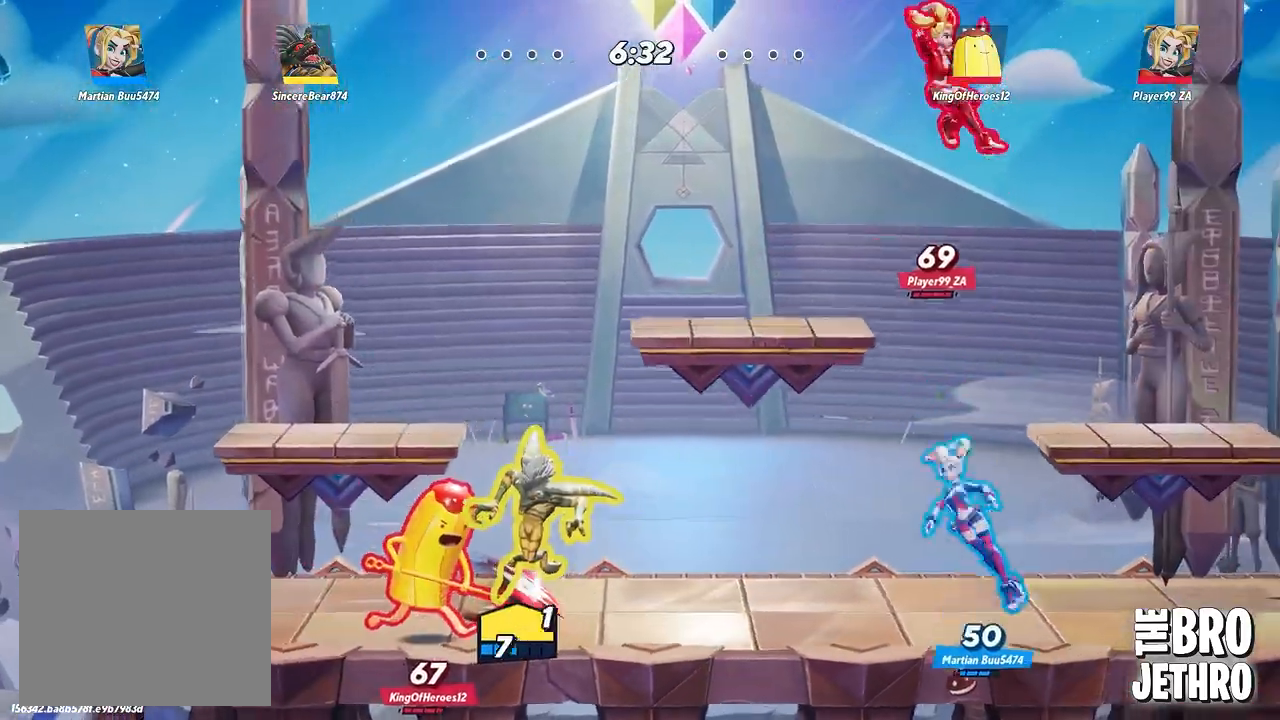
{"buttons": ["TRIANGLE"], "left_stick": "center", "events": [[83, "CIRCLE", "down"], [83, "left_stick", "center"], [183, "CIRCLE", "up"], [283, "CIRCLE", "down"], [367, "CIRCLE", "up"], [433, "TRIANGLE", "down"]]}
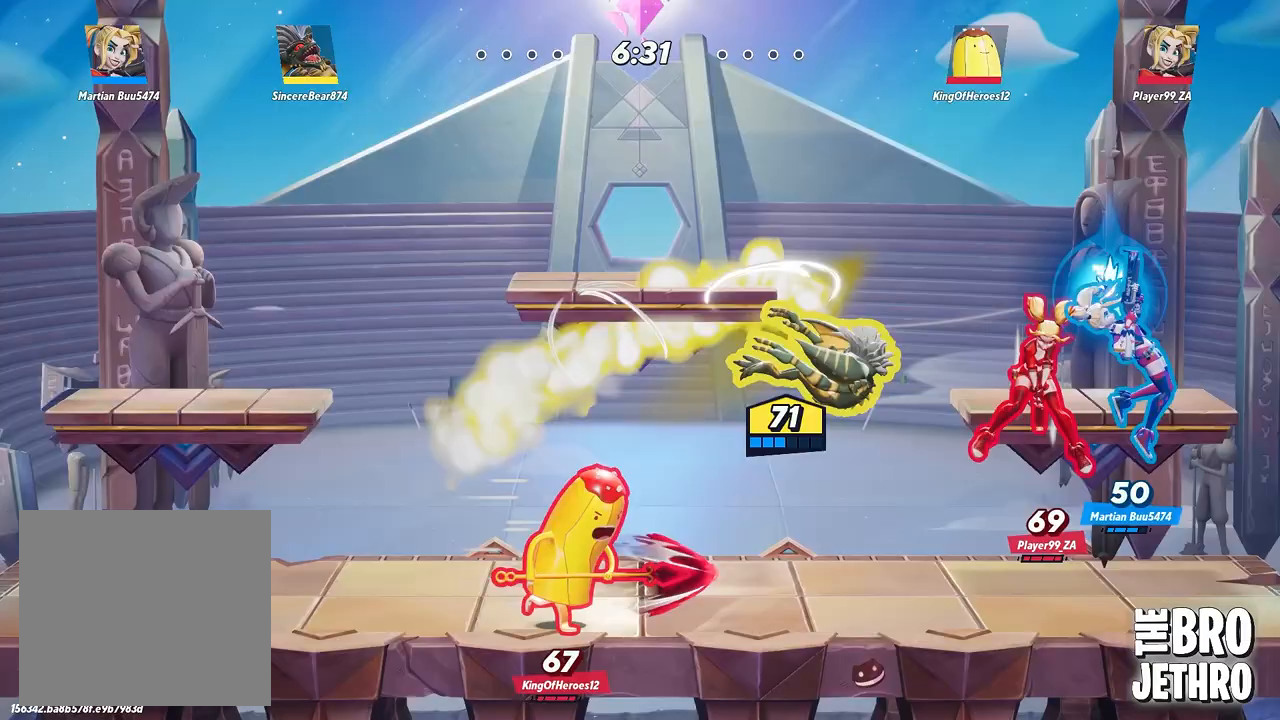
{"buttons": [], "left_stick": "center", "events": [[17, "TRIANGLE", "up"], [83, "TRIANGLE", "down"], [150, "TRIANGLE", "up"], [233, "TRIANGLE", "down"], [300, "TRIANGLE", "up"], [383, "TRIANGLE", "down"], [450, "TRIANGLE", "up"]]}
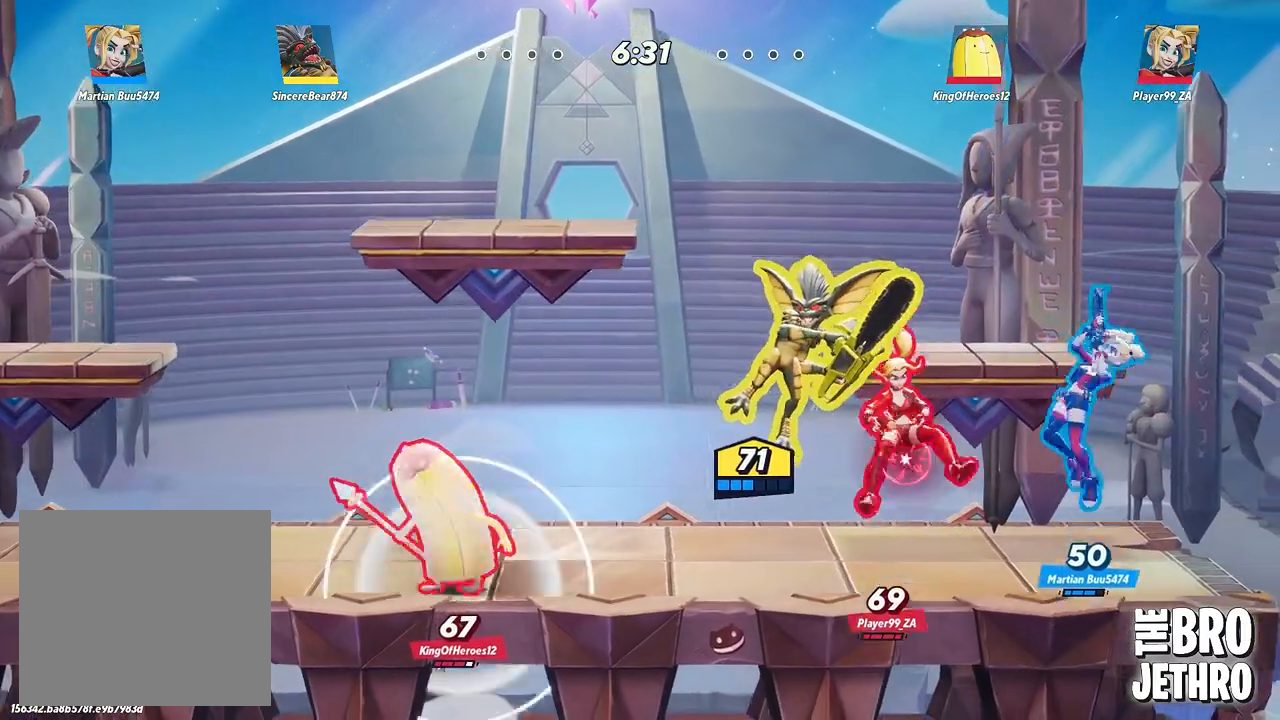
{"buttons": [], "left_stick": "center", "events": []}
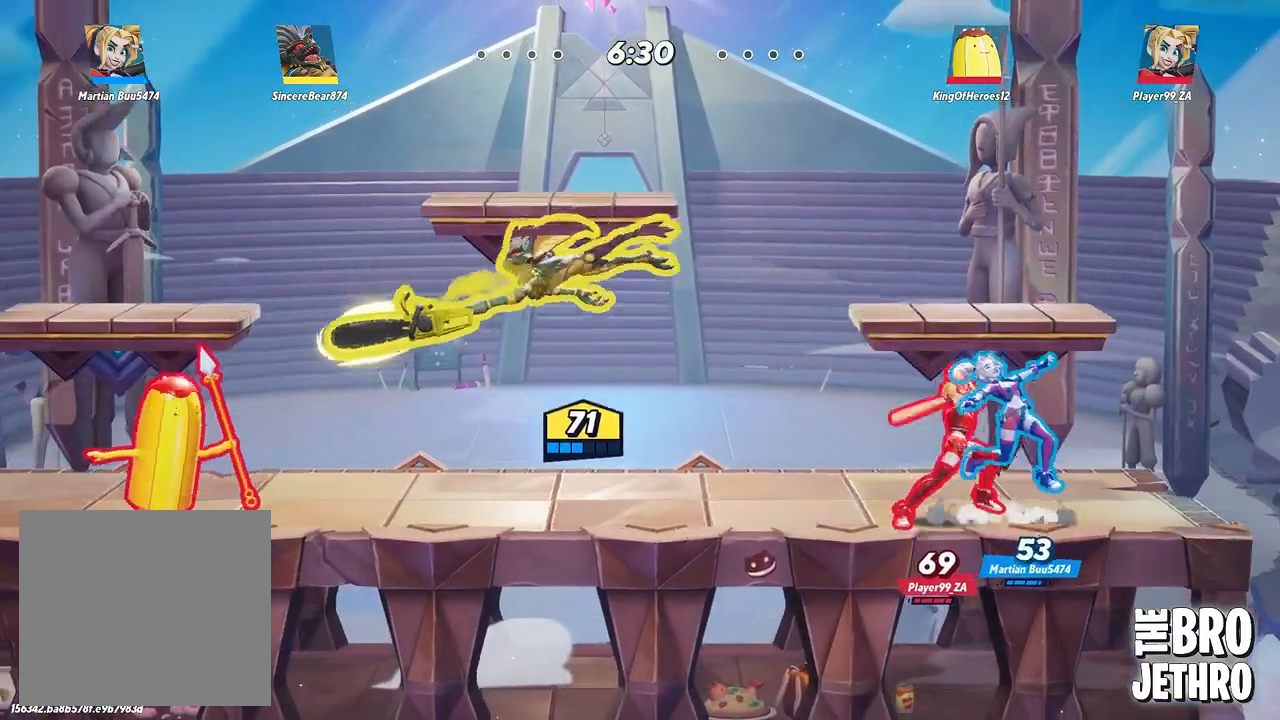
{"buttons": [], "left_stick": "center", "events": [[283, "SQUARE", "down"], [350, "SQUARE", "up"], [400, "SQUARE", "down"], [500, "SQUARE", "up"]]}
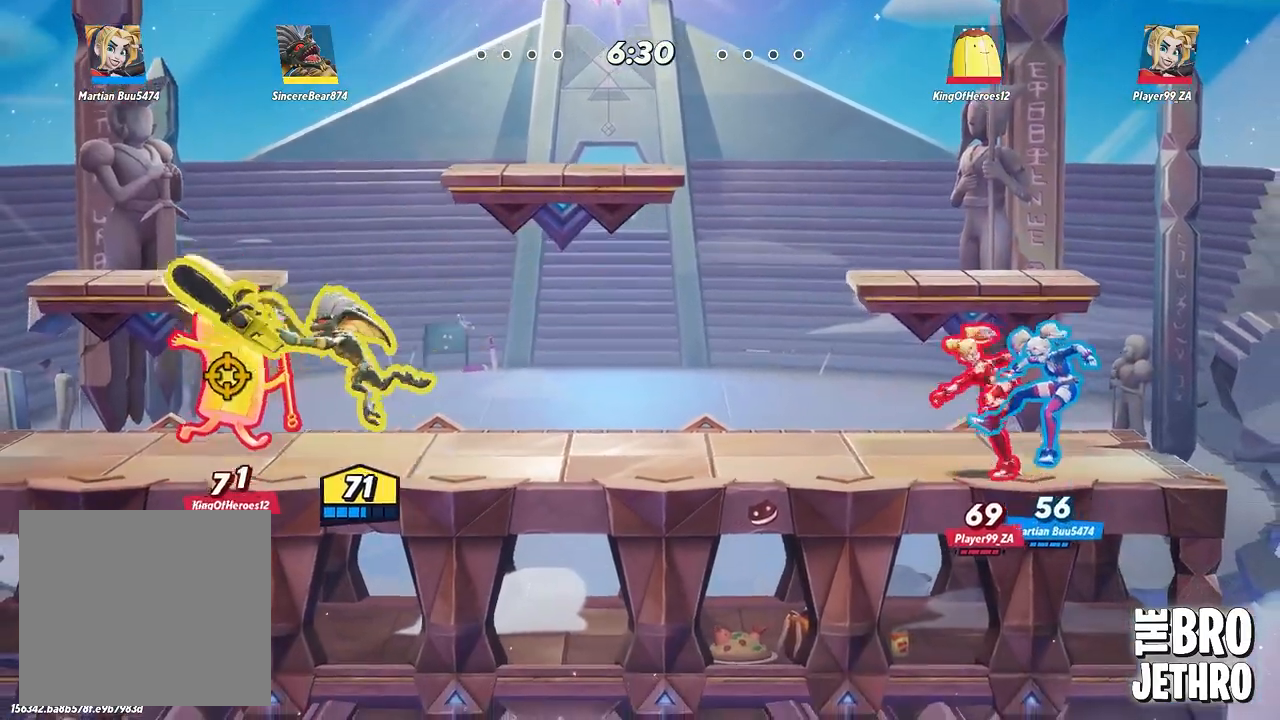
{"buttons": [], "left_stick": "center", "events": [[67, "SQUARE", "down"], [150, "SQUARE", "up"], [233, "SQUARE", "down"], [333, "SQUARE", "up"]]}
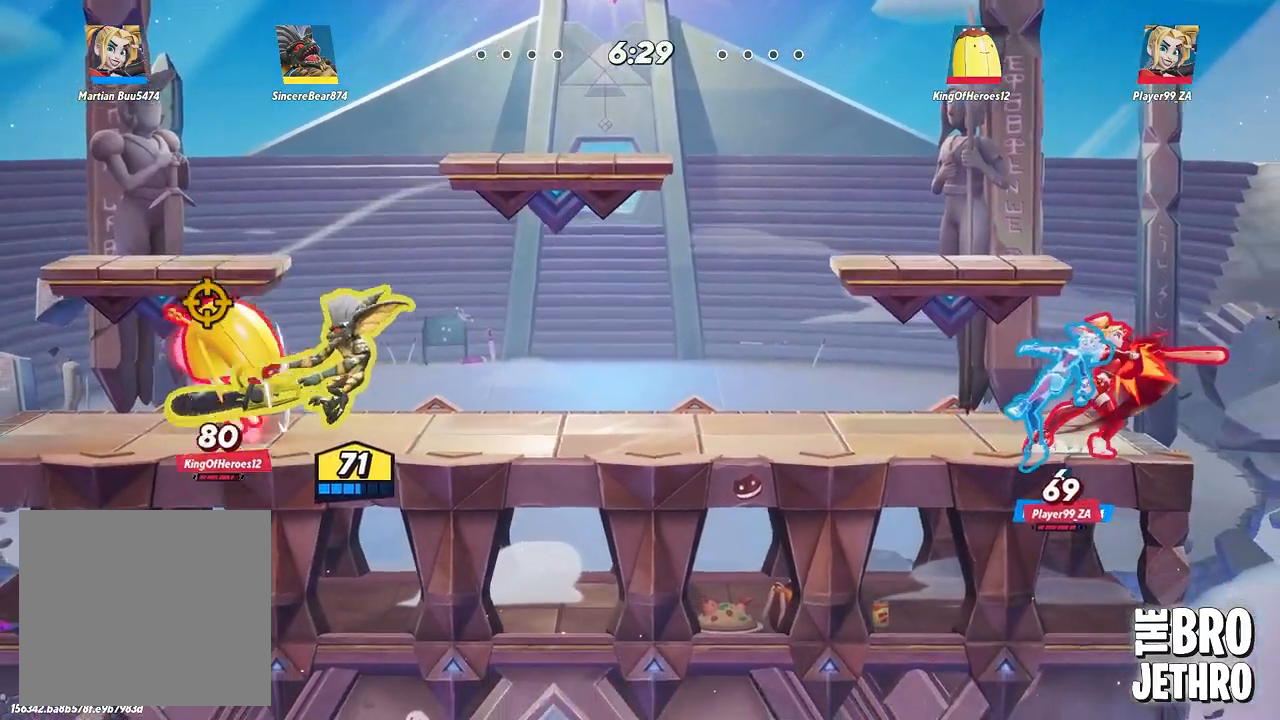
{"buttons": ["SQUARE"], "left_stick": "center", "events": [[317, "CIRCLE", "down"], [400, "CIRCLE", "up"], [483, "SQUARE", "down"]]}
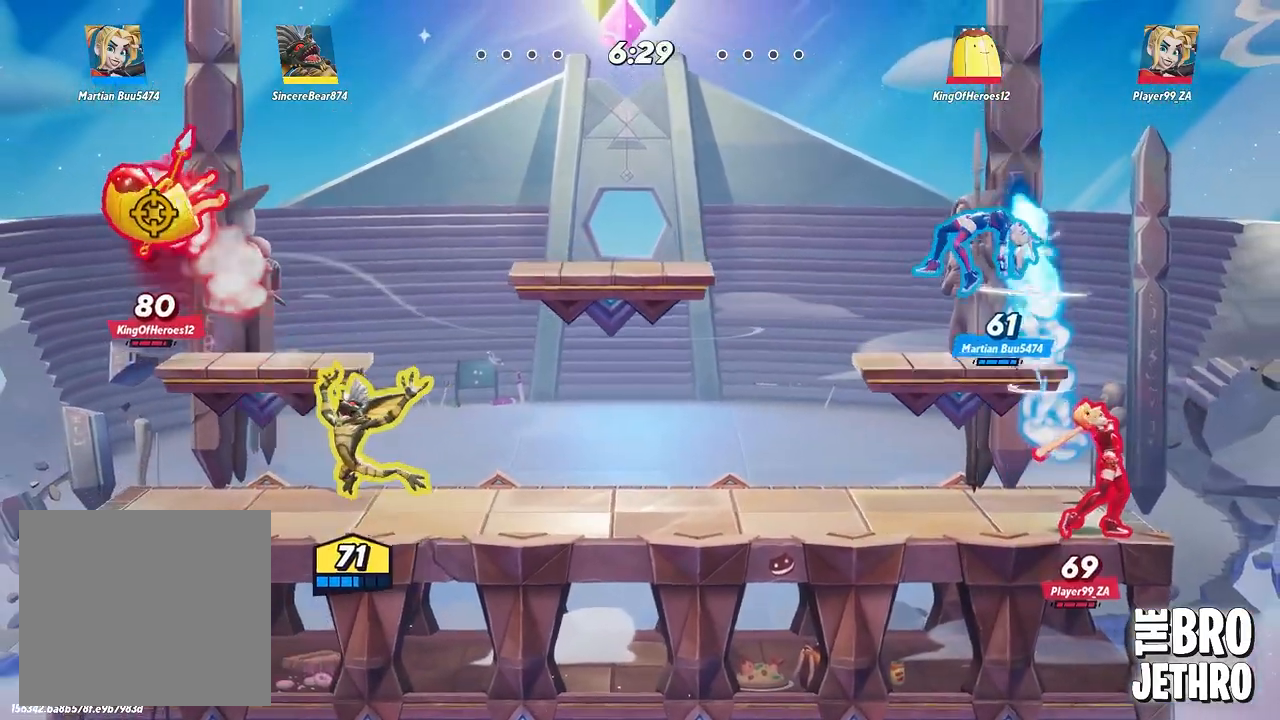
{"buttons": [], "left_stick": "right", "events": [[100, "SQUARE", "up"], [217, "SQUARE", "down"], [283, "SQUARE", "up"], [350, "SQUARE", "down"], [450, "SQUARE", "up"], [467, "left_stick", "right"]]}
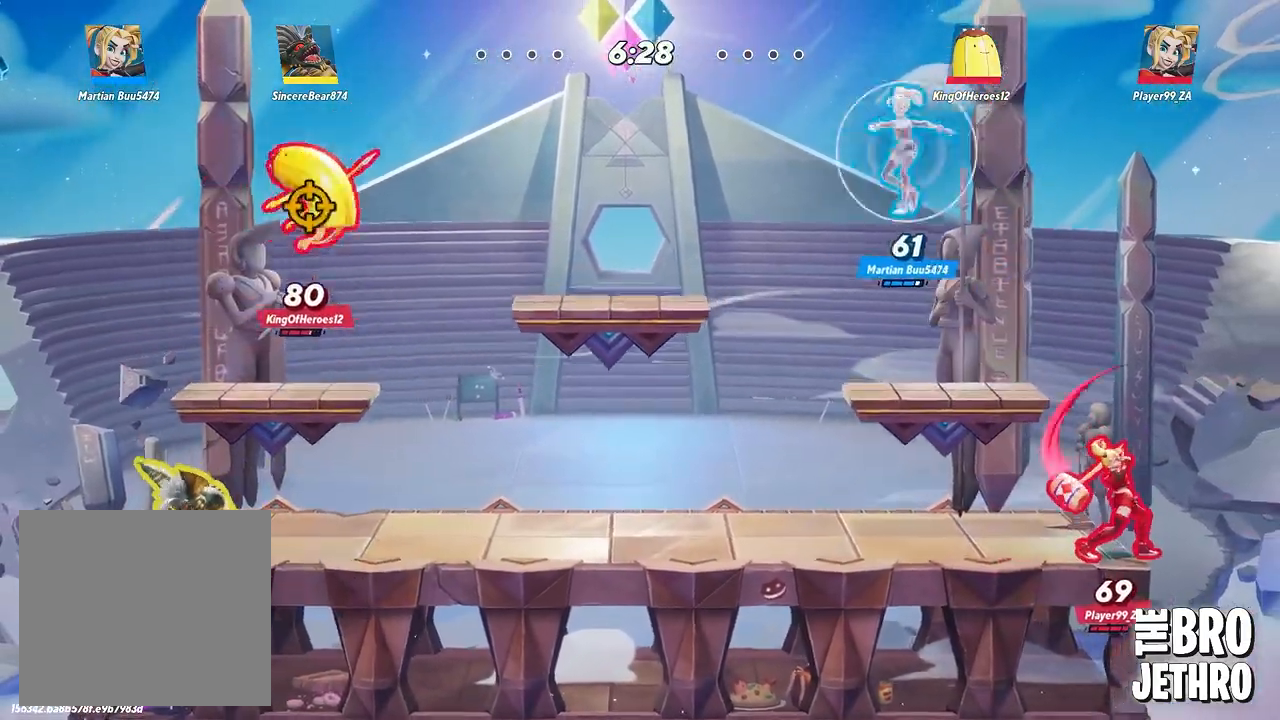
{"buttons": [], "left_stick": "right", "events": [[250, "CIRCLE", "down"], [350, "CIRCLE", "up"], [417, "SQUARE", "down"], [500, "SQUARE", "up"]]}
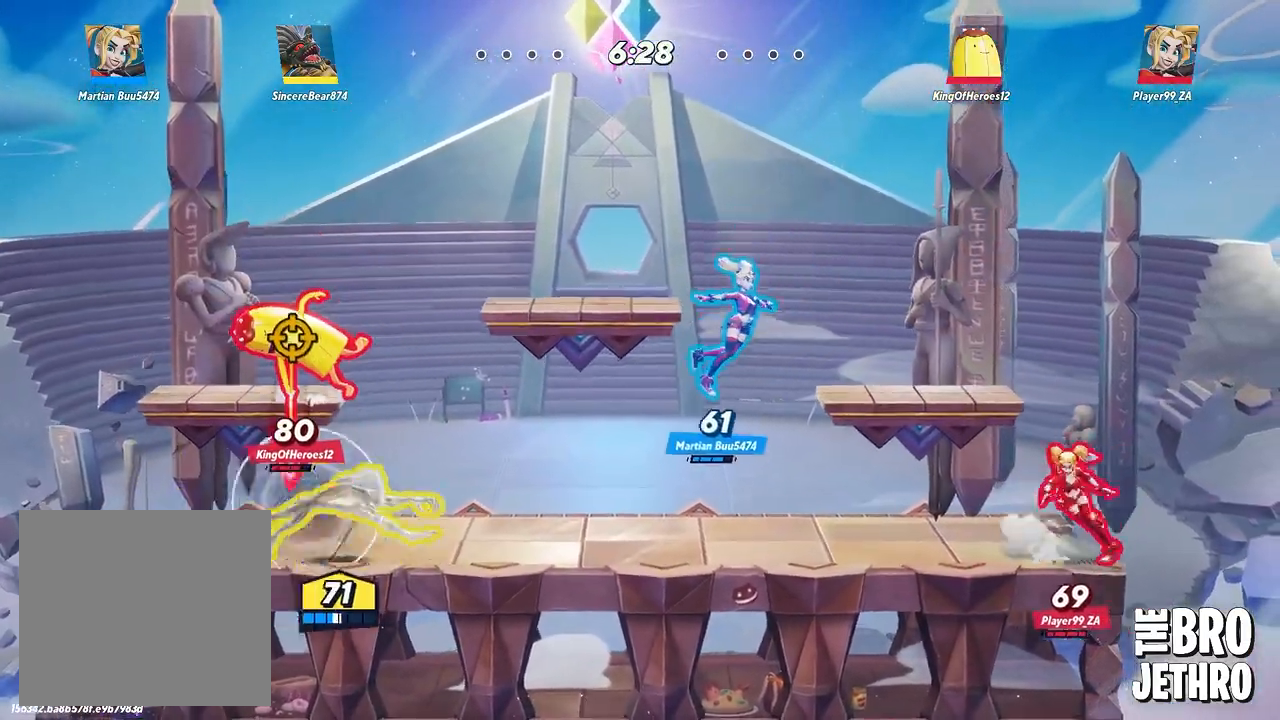
{"buttons": [], "left_stick": "center", "events": [[100, "SQUARE", "down"], [100, "left_stick", "center"], [183, "SQUARE", "up"], [367, "CIRCLE", "down"], [467, "CIRCLE", "up"]]}
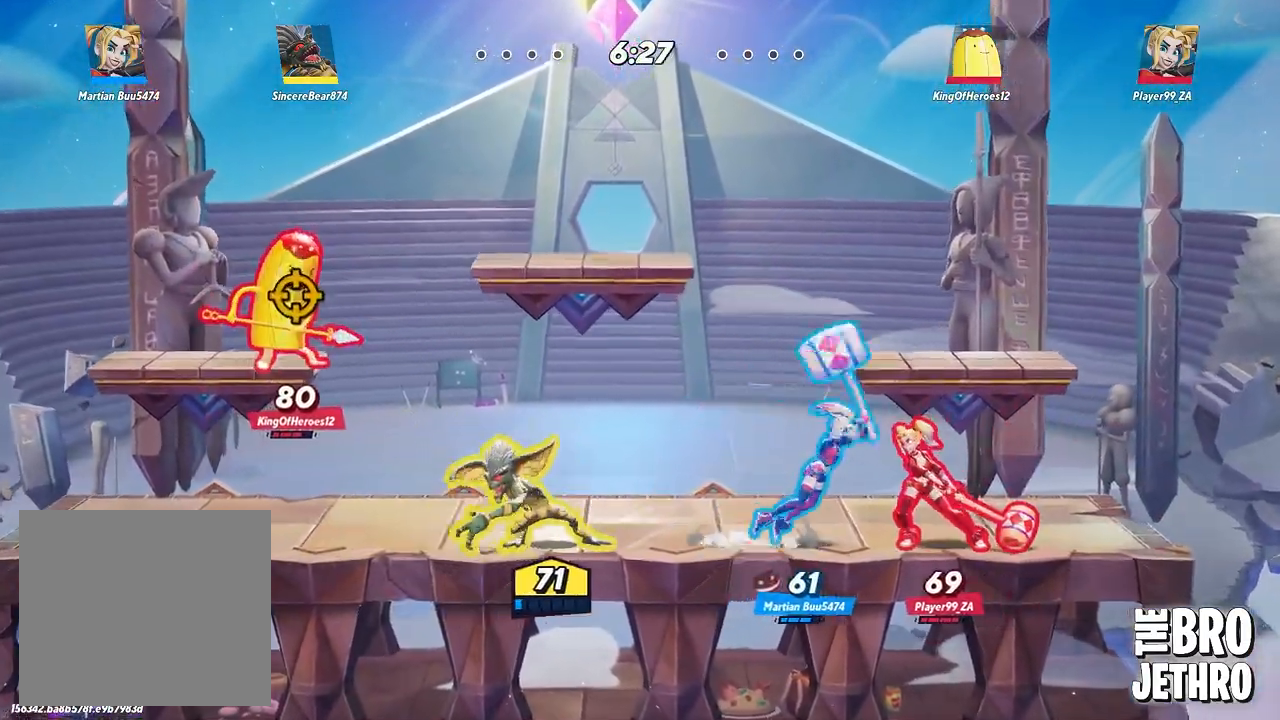
{"buttons": [], "left_stick": "center", "events": [[67, "SQUARE", "down"], [167, "SQUARE", "up"], [250, "SQUARE", "down"], [350, "SQUARE", "up"]]}
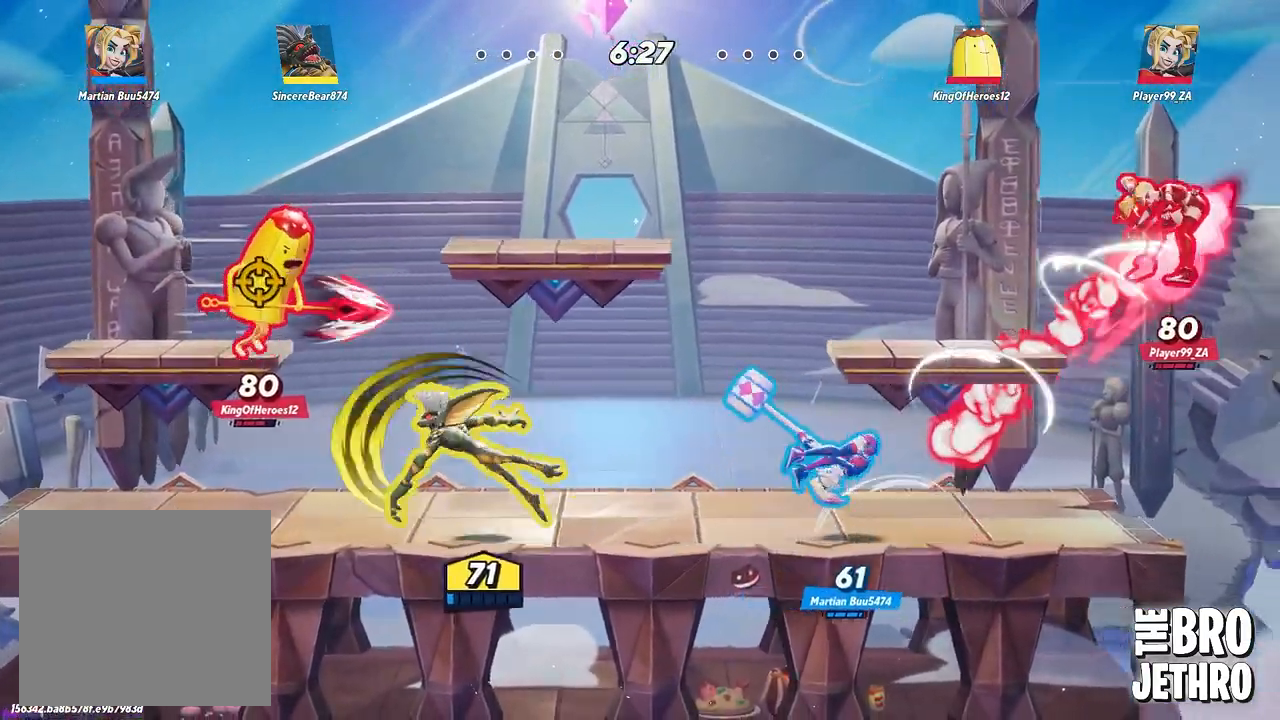
{"buttons": [], "left_stick": "center", "events": [[33, "CIRCLE", "down"], [167, "CIRCLE", "up"], [233, "CIRCLE", "down"], [333, "CIRCLE", "up"], [400, "CIRCLE", "down"], [500, "CIRCLE", "up"]]}
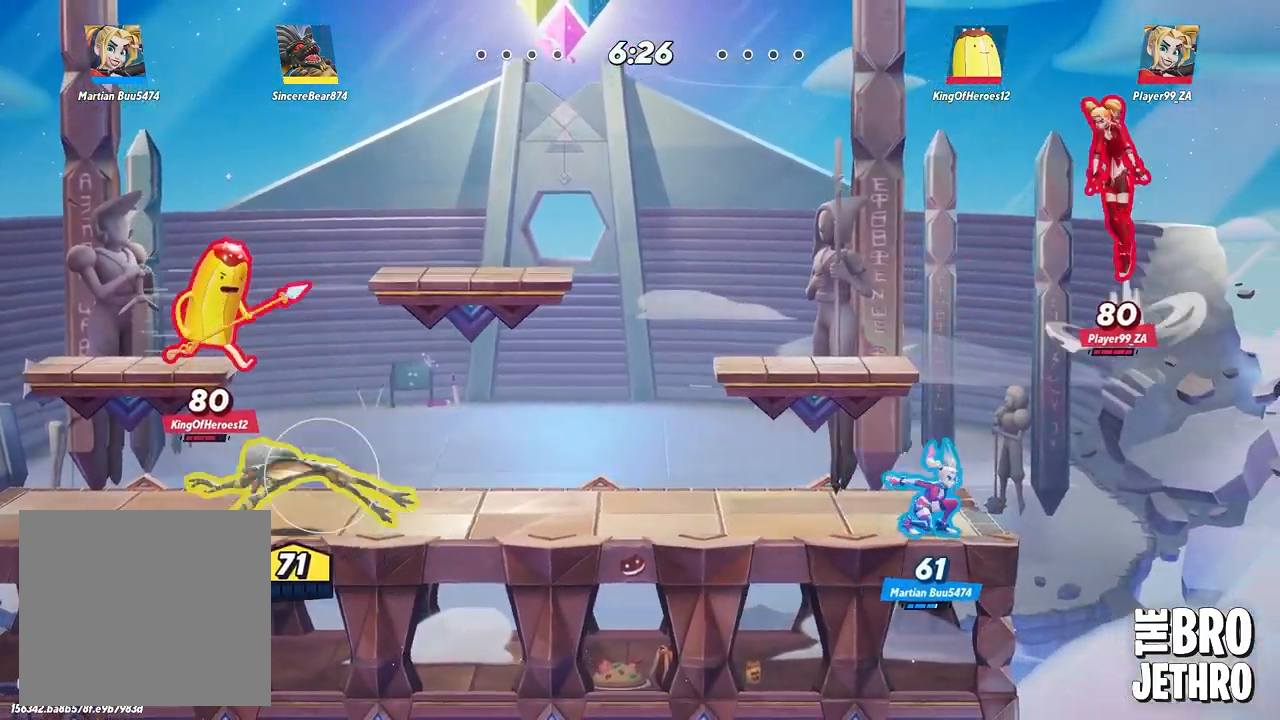
{"buttons": [], "left_stick": "right", "events": [[233, "left_stick", "right"], [267, "SQUARE", "down"], [333, "SQUARE", "up"], [433, "SQUARE", "down"], [500, "SQUARE", "up"]]}
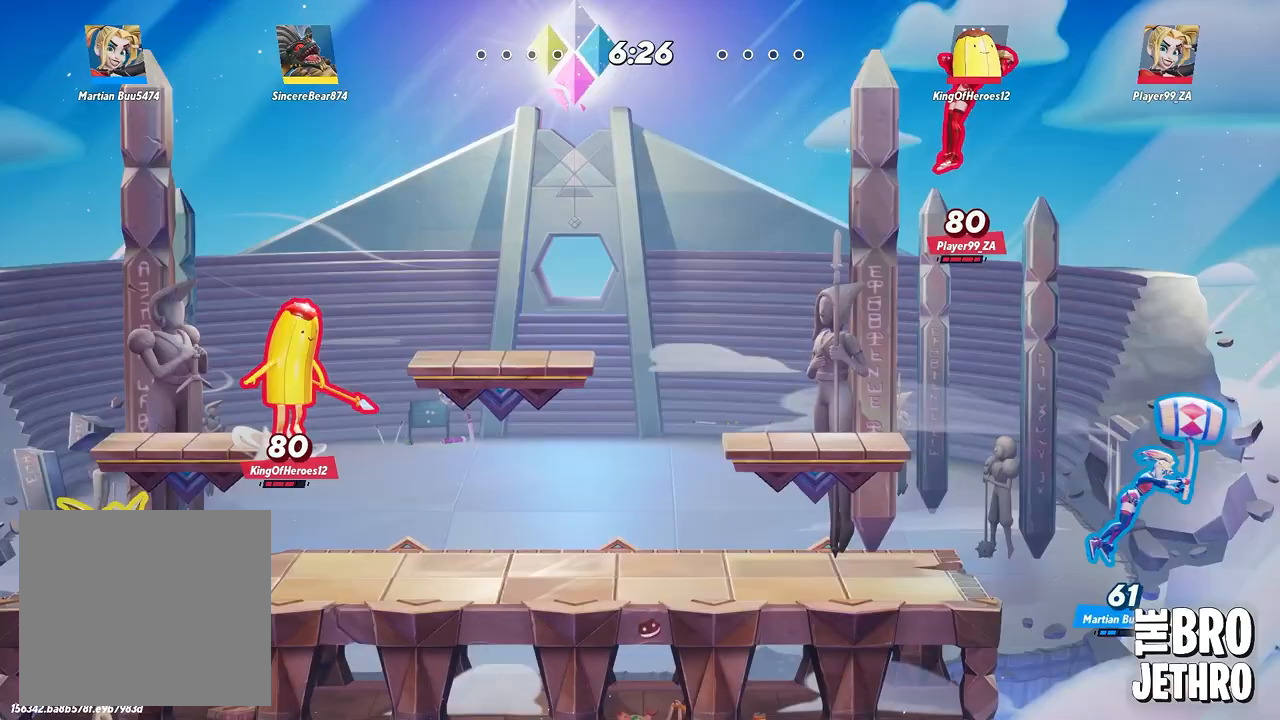
{"buttons": [], "left_stick": "up-right", "events": [[33, "left_stick", "up"], [100, "SQUARE", "down"], [133, "left_stick", "up-right"], [200, "SQUARE", "up"]]}
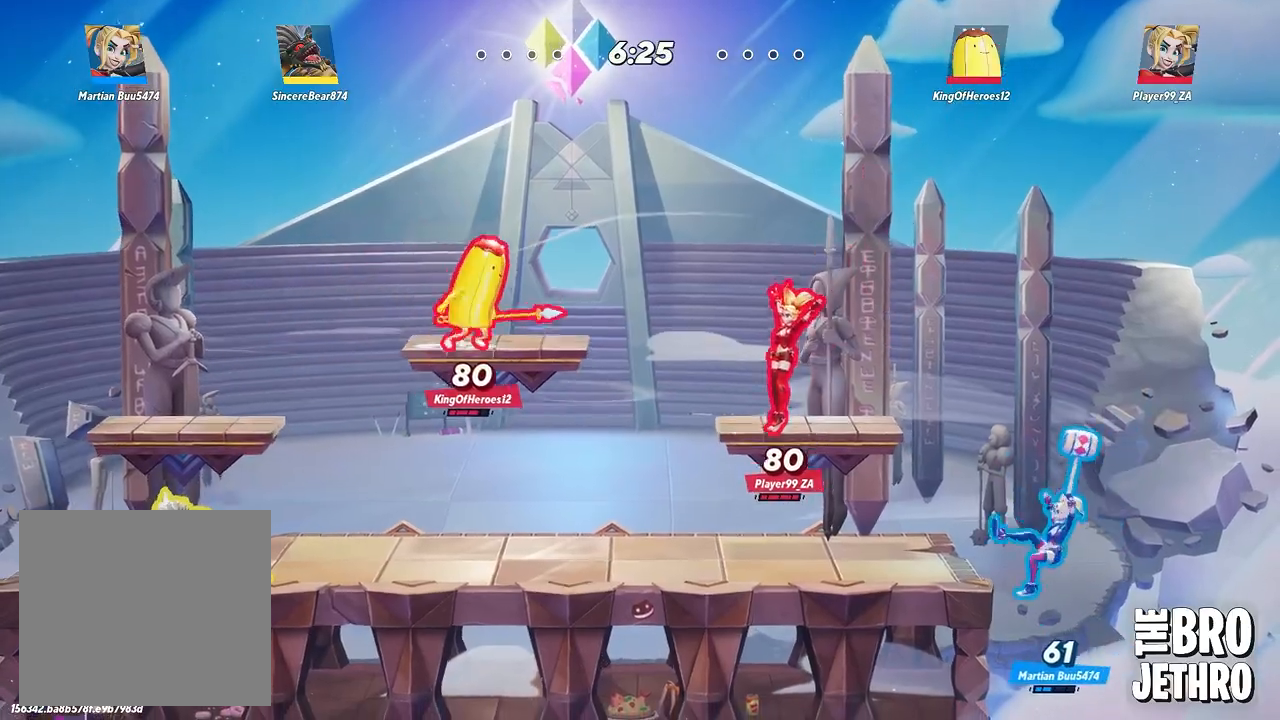
{"buttons": [], "left_stick": "center", "events": [[67, "CIRCLE", "down"], [167, "CIRCLE", "up"], [500, "left_stick", "center"]]}
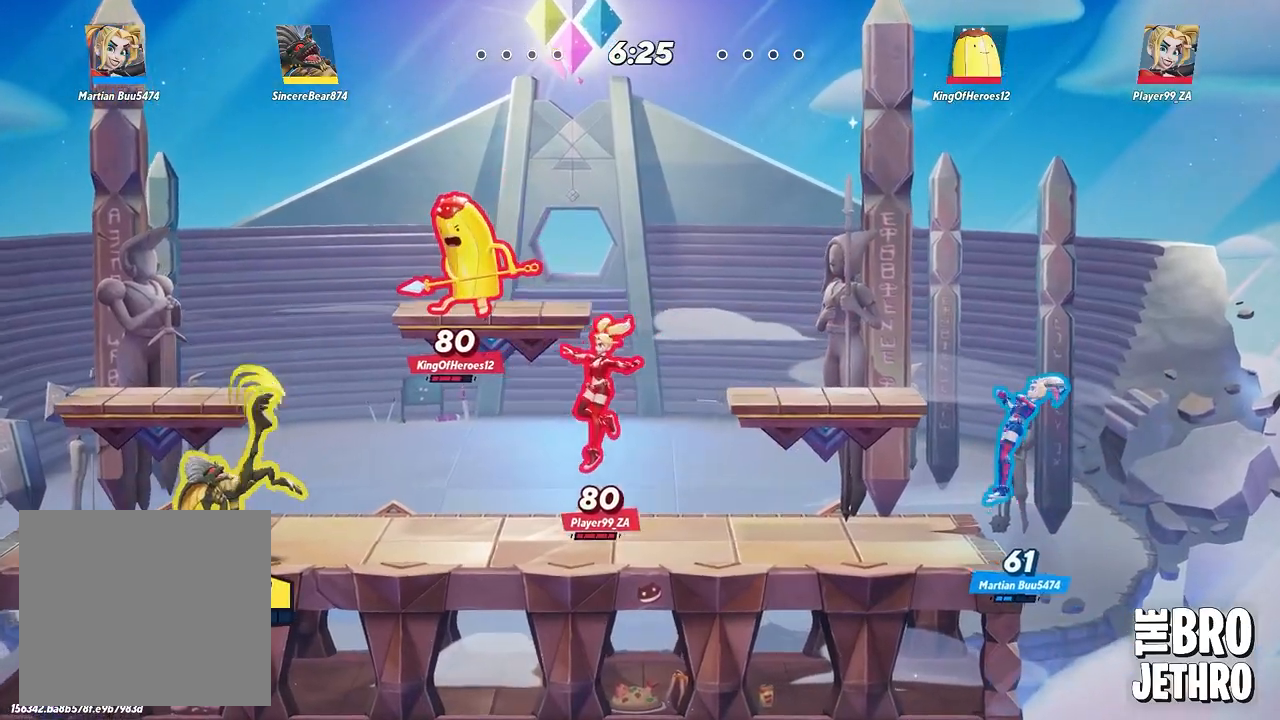
{"buttons": ["TRIANGLE"], "left_stick": "right", "events": [[83, "TRIANGLE", "down"], [183, "TRIANGLE", "up"], [250, "TRIANGLE", "down"], [300, "left_stick", "right"], [350, "TRIANGLE", "up"], [417, "TRIANGLE", "down"]]}